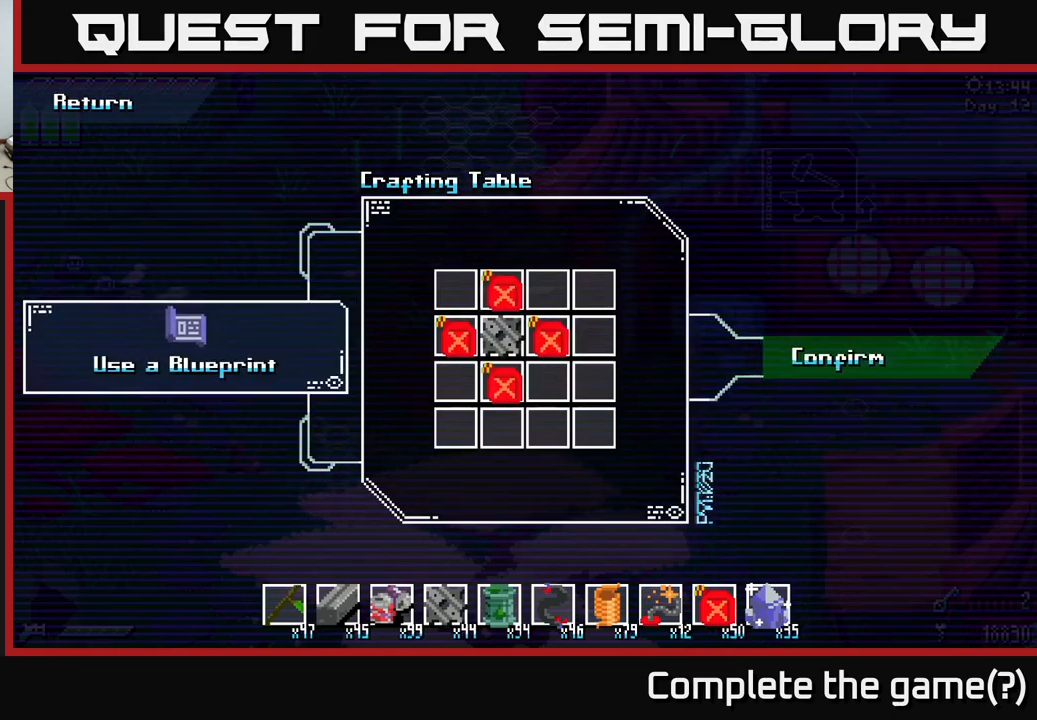
Gameplay with a controller (Xbox layout); each line is a JSON object with the inputs held at the frame after it. "events" lists button and stick changes between this image and that frame as [ms after this image, input, new state], when the widget could be followed in between.
{"buttons": [], "left_stick": "center", "right_stick": "center", "events": []}
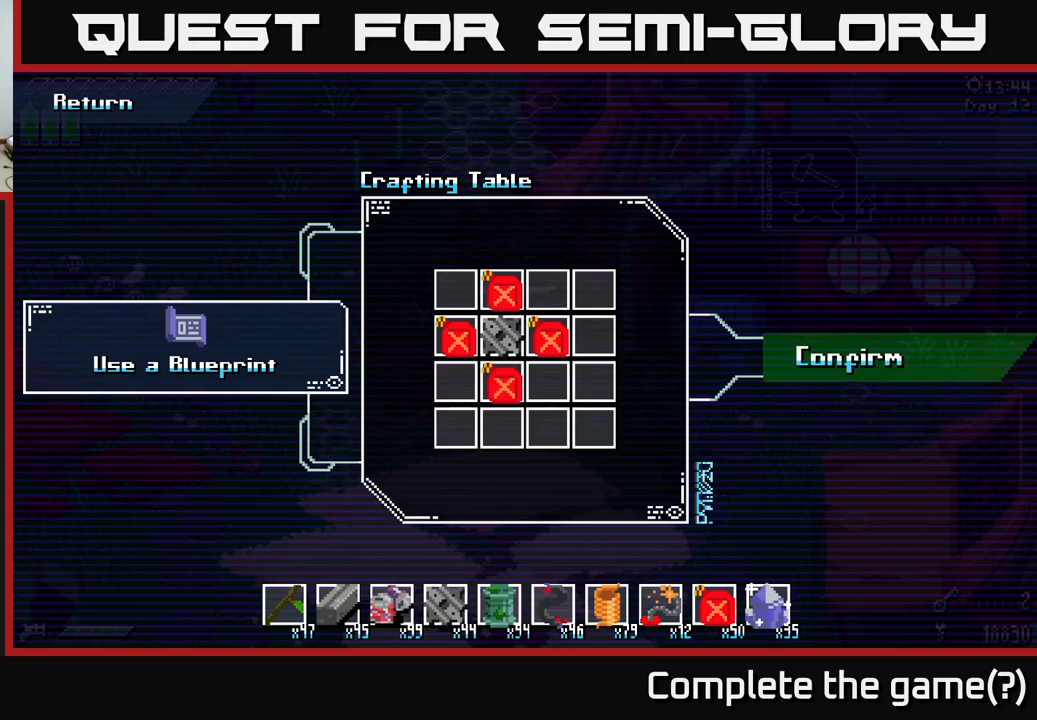
{"buttons": [], "left_stick": "center", "right_stick": "center", "events": []}
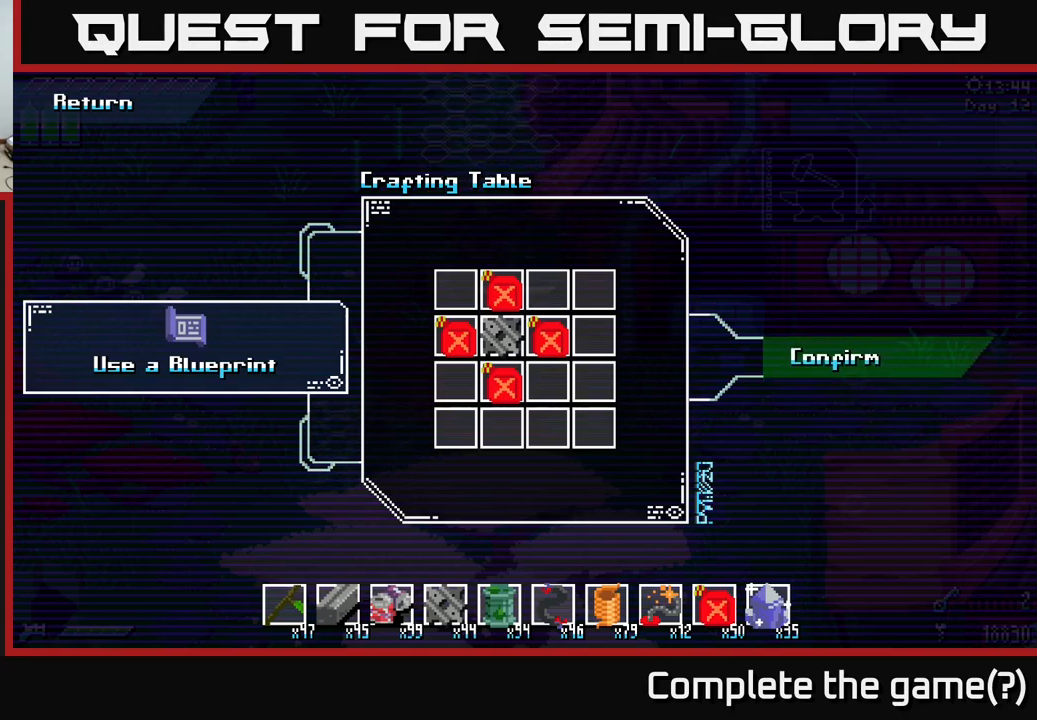
{"buttons": [], "left_stick": "center", "right_stick": "center", "events": []}
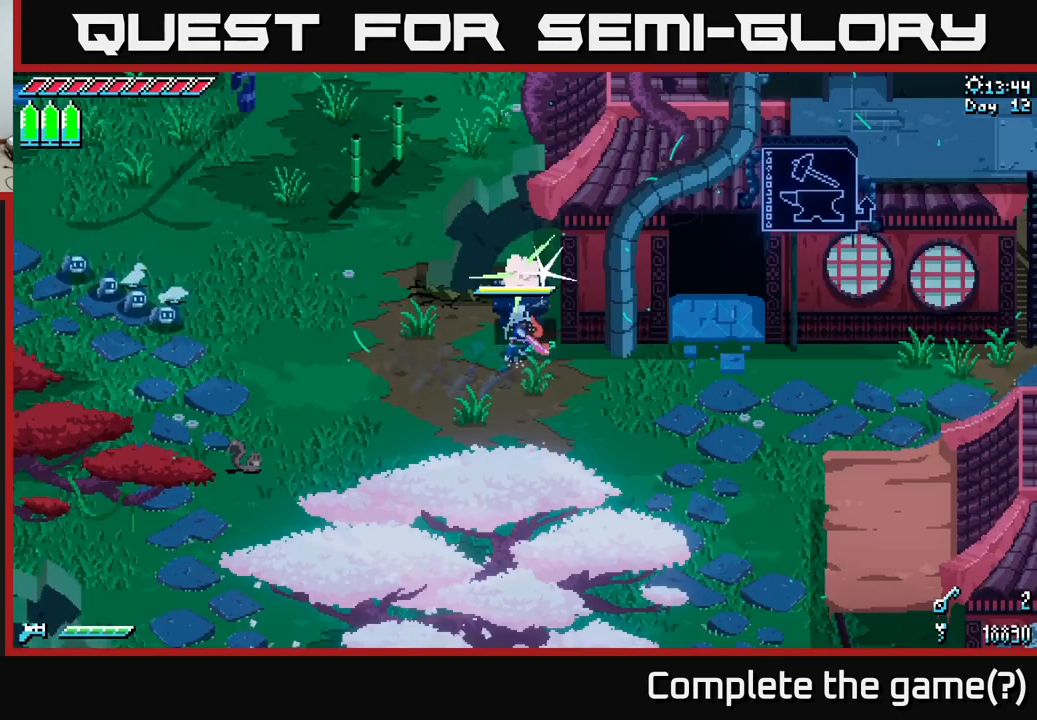
{"buttons": [], "left_stick": "center", "right_stick": "center", "events": [[16, "A", "down"], [116, "A", "up"]]}
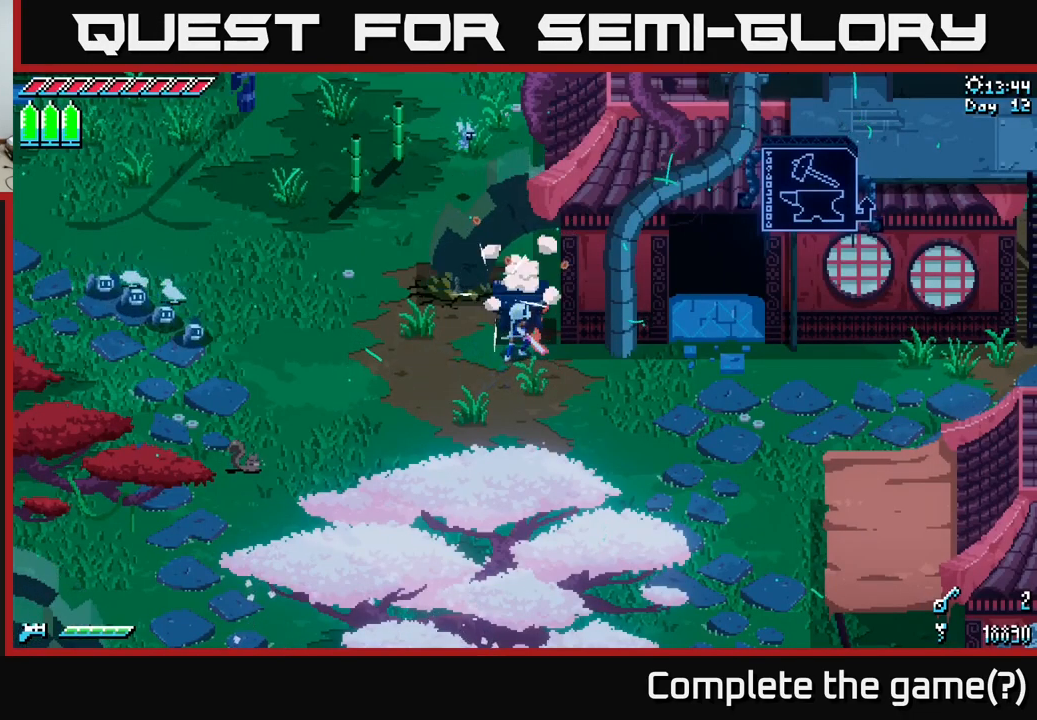
{"buttons": [], "left_stick": "center", "right_stick": "center", "events": []}
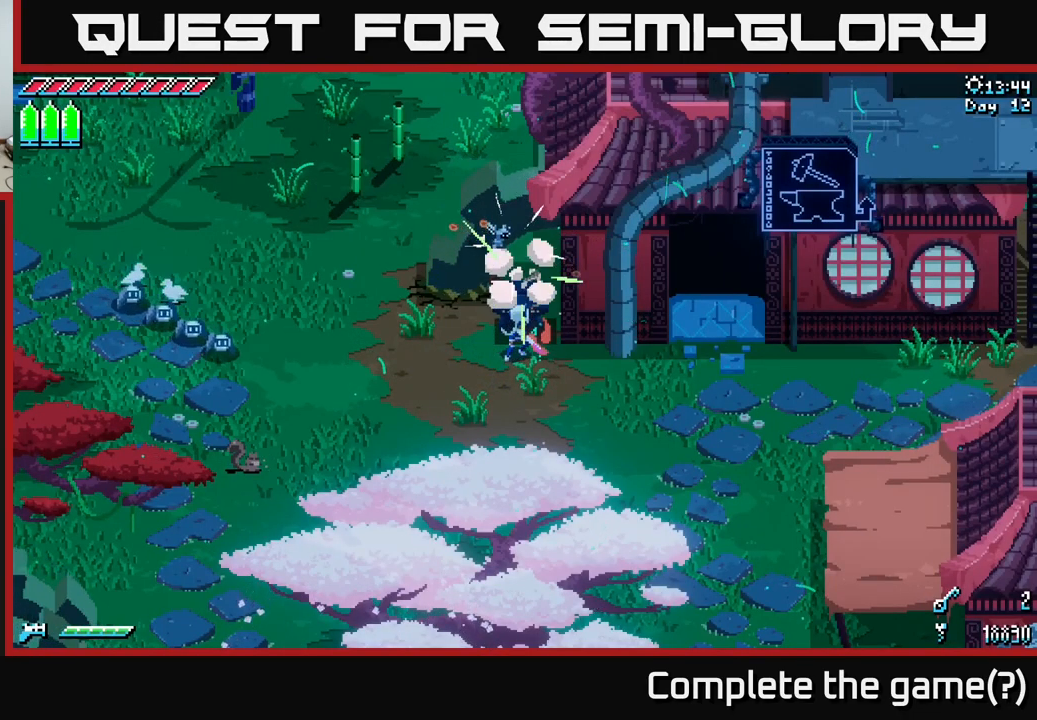
{"buttons": [], "left_stick": "center", "right_stick": "center", "events": []}
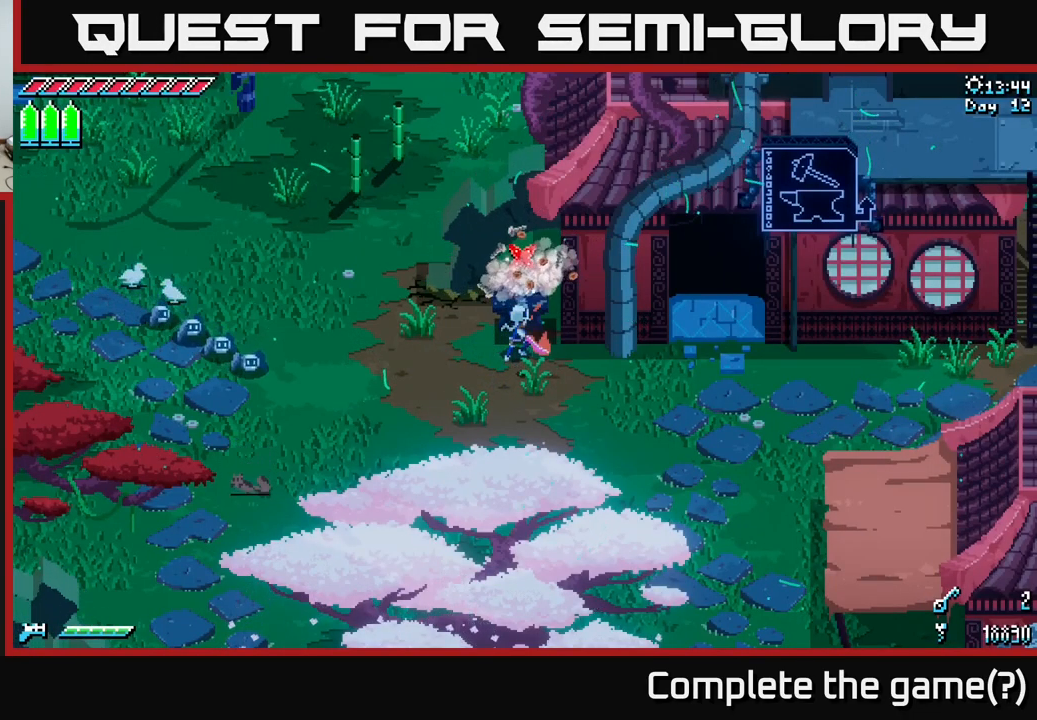
{"buttons": [], "left_stick": "center", "right_stick": "center", "events": []}
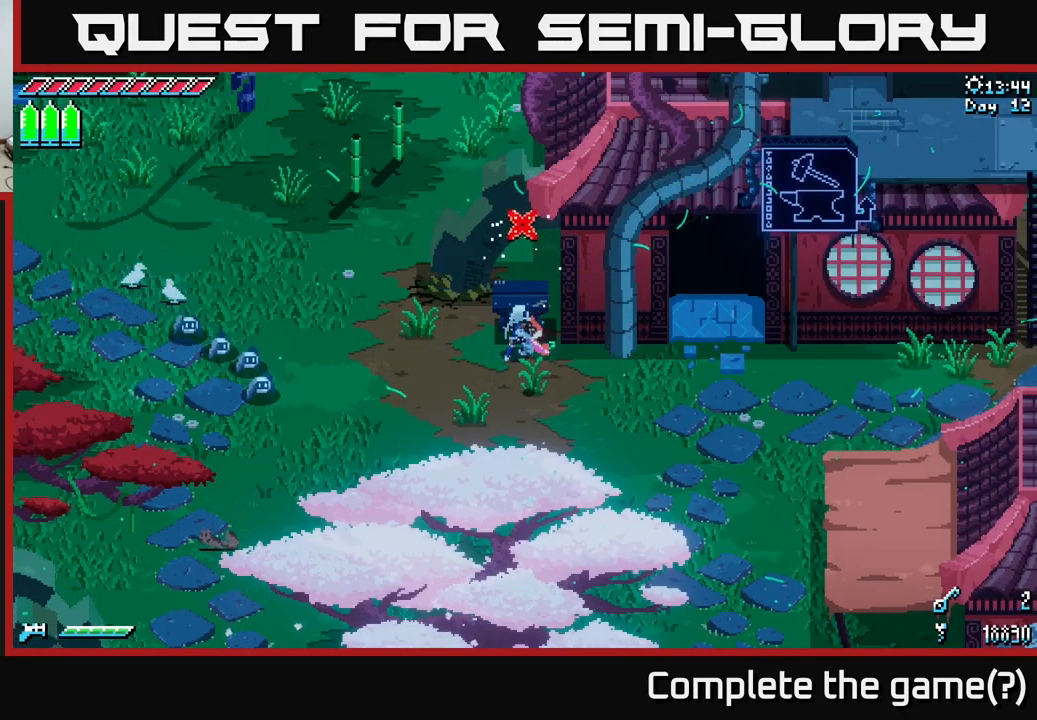
{"buttons": [], "left_stick": "center", "right_stick": "center", "events": []}
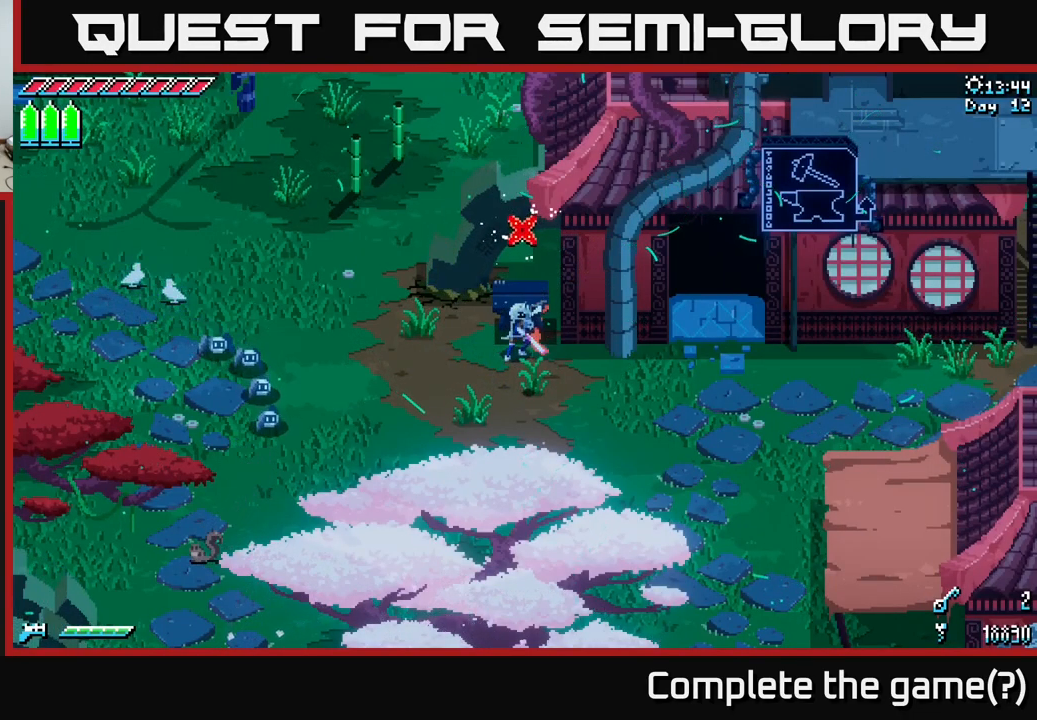
{"buttons": [], "left_stick": "center", "right_stick": "center", "events": []}
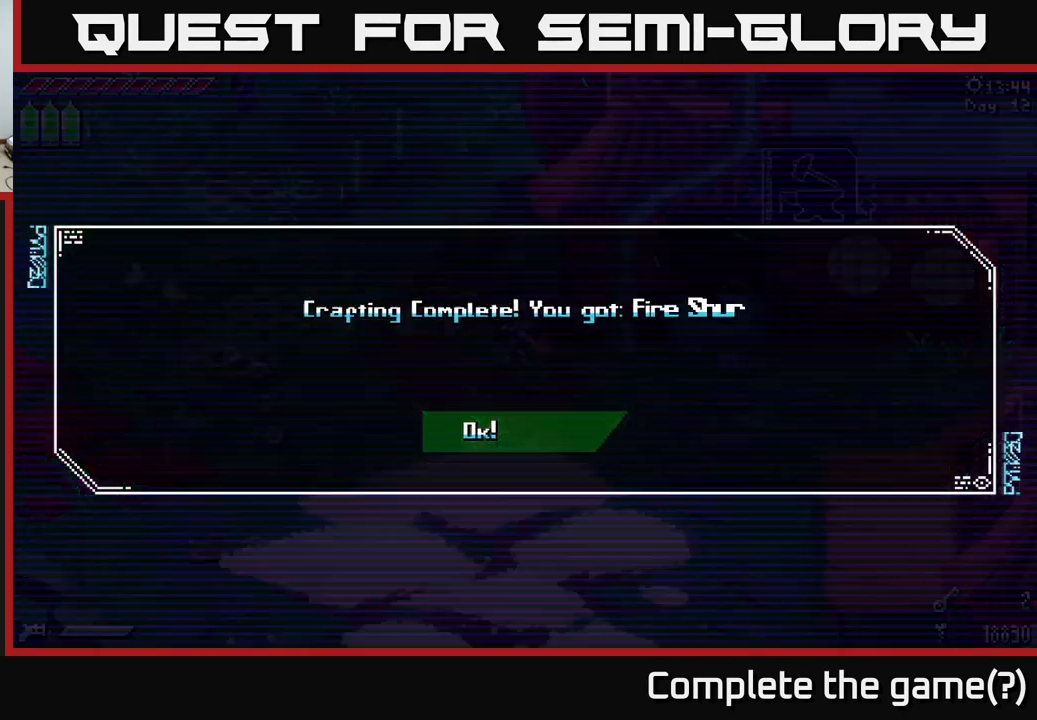
{"buttons": [], "left_stick": "center", "right_stick": "center", "events": [[266, "A", "down"], [433, "A", "up"]]}
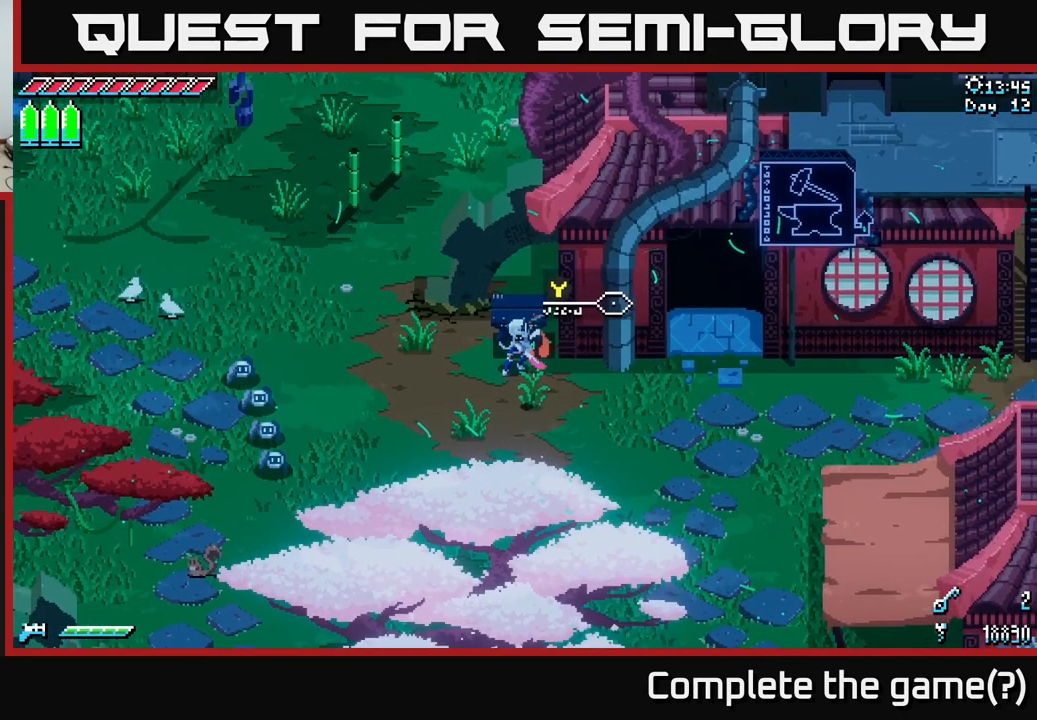
{"buttons": [], "left_stick": "center", "right_stick": "center", "events": [[217, "left_stick", "up"], [367, "A", "down"], [383, "left_stick", "center"], [467, "A", "up"]]}
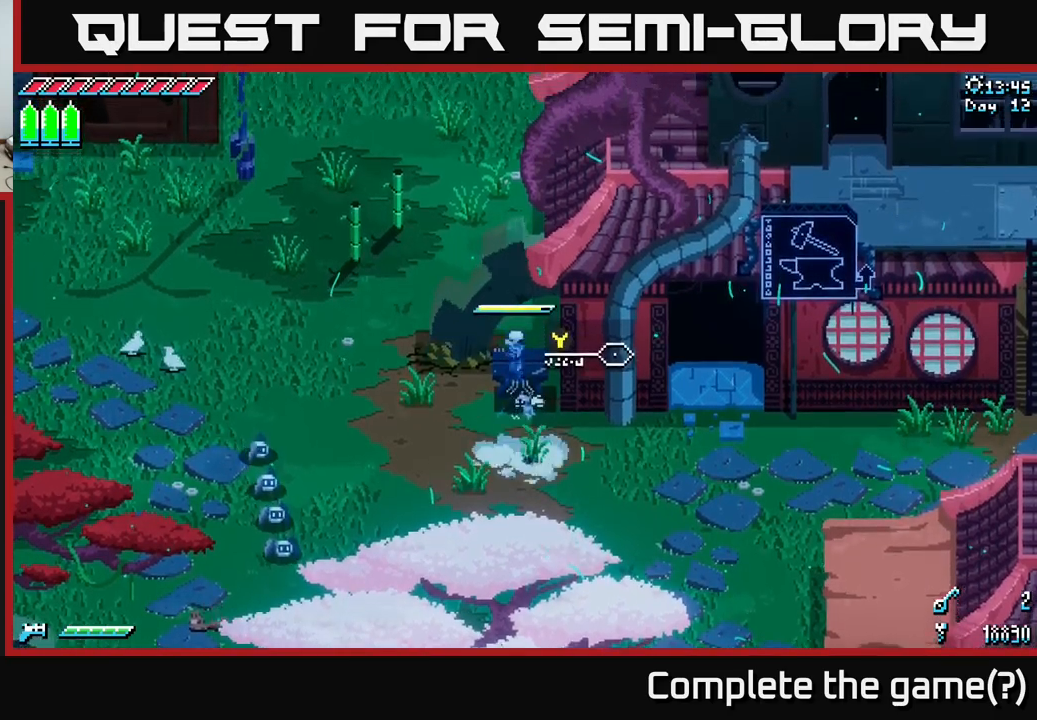
{"buttons": [], "left_stick": "center", "right_stick": "center", "events": [[167, "Y", "down"], [250, "Y", "up"]]}
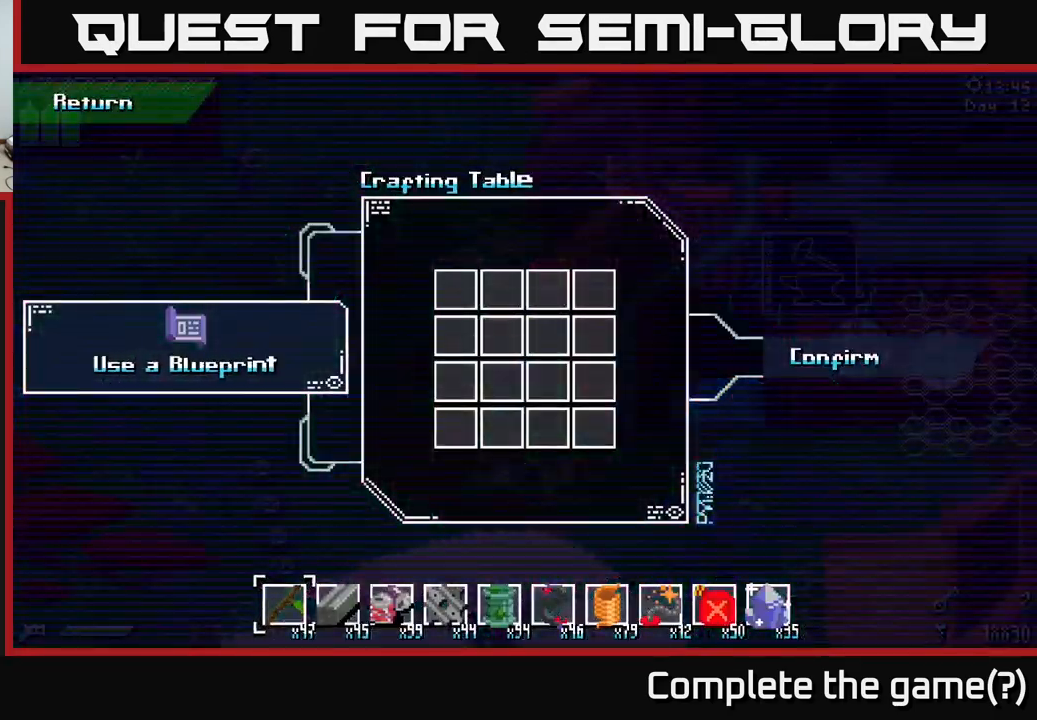
{"buttons": [], "left_stick": "center", "right_stick": "center", "events": []}
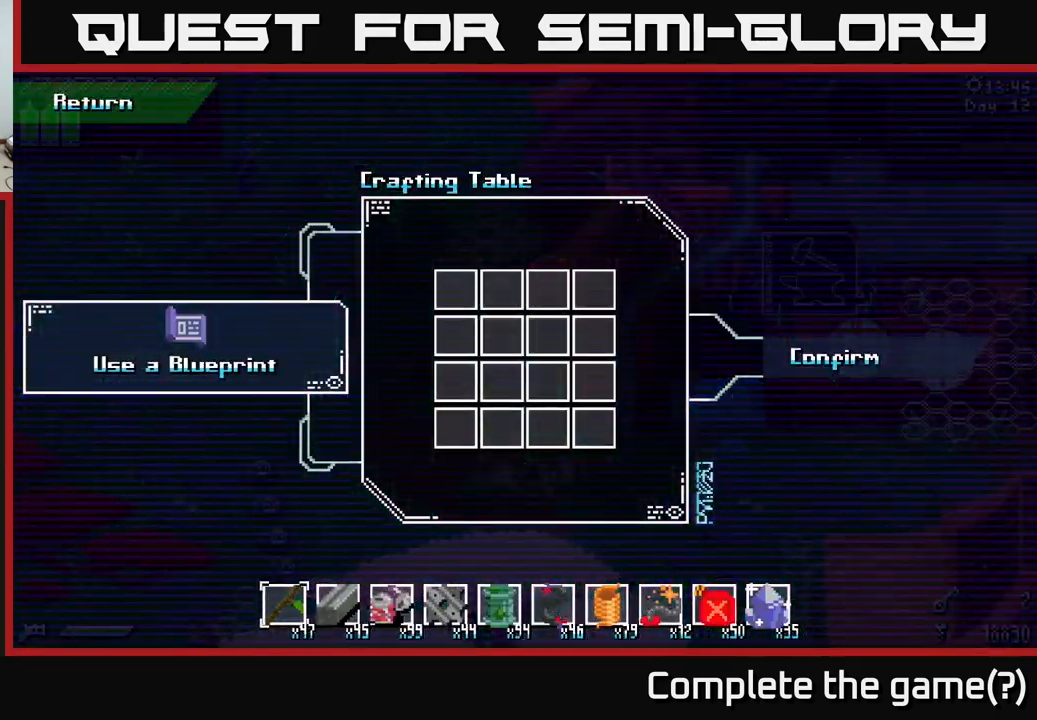
{"buttons": [], "left_stick": "center", "right_stick": "center", "events": [[50, "left_stick", "down"], [217, "left_stick", "center"], [300, "left_stick", "right"], [483, "left_stick", "center"]]}
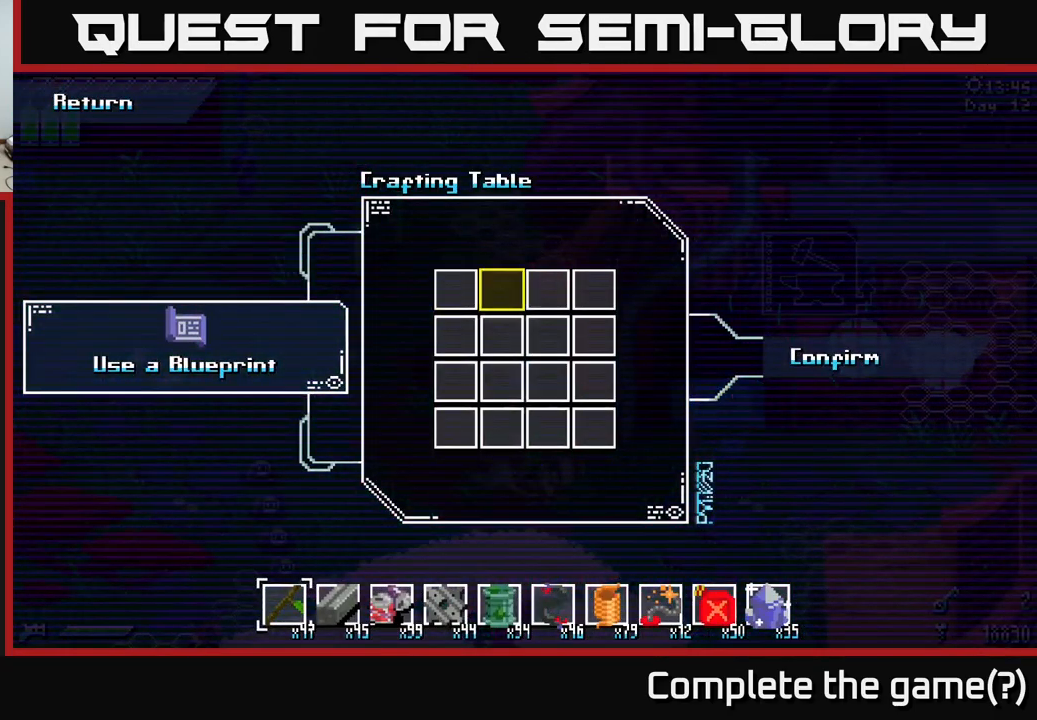
{"buttons": [], "left_stick": "center", "right_stick": "center", "events": [[17, "left_stick", "right"], [167, "left_stick", "center"]]}
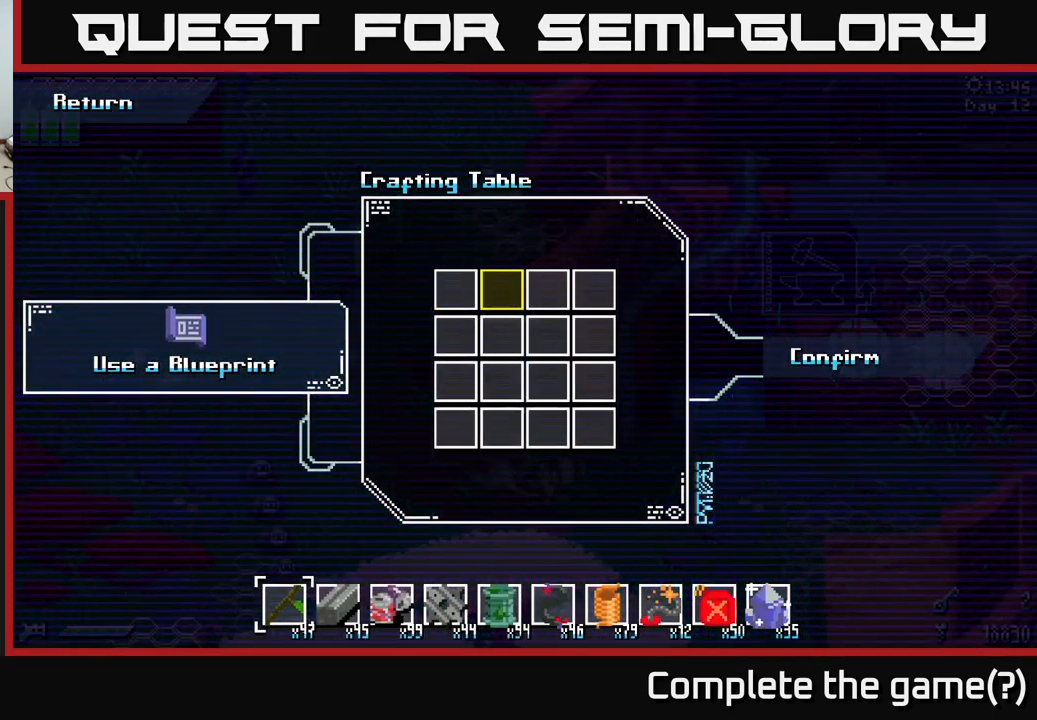
{"buttons": [], "left_stick": "left", "right_stick": "center", "events": [[167, "left_stick", "left"], [283, "left_stick", "center"], [383, "left_stick", "left"]]}
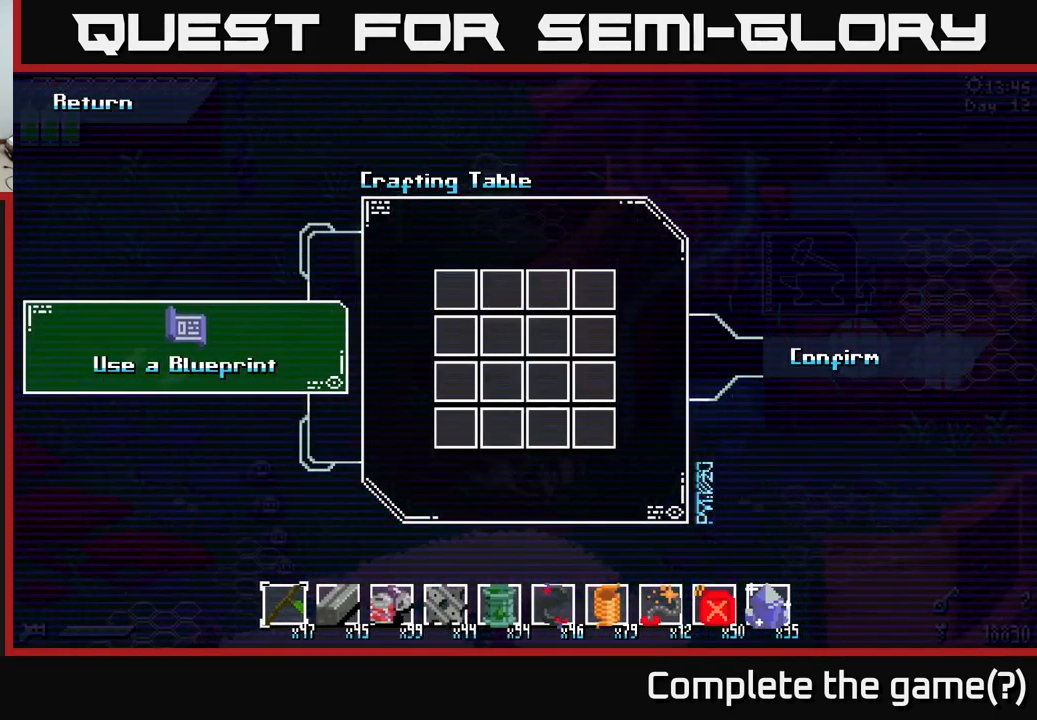
{"buttons": [], "left_stick": "down", "right_stick": "center", "events": [[17, "left_stick", "center"], [183, "A", "down"], [283, "A", "up"], [417, "left_stick", "down"]]}
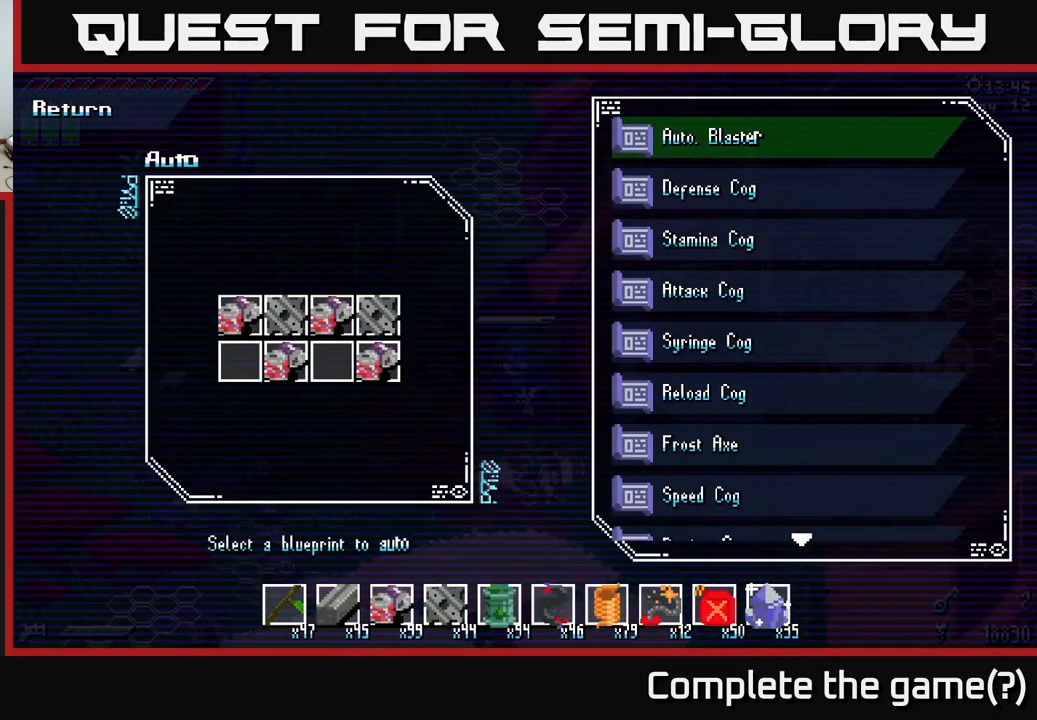
{"buttons": [], "left_stick": "center", "right_stick": "center", "events": [[83, "left_stick", "center"], [183, "left_stick", "down"], [283, "left_stick", "center"]]}
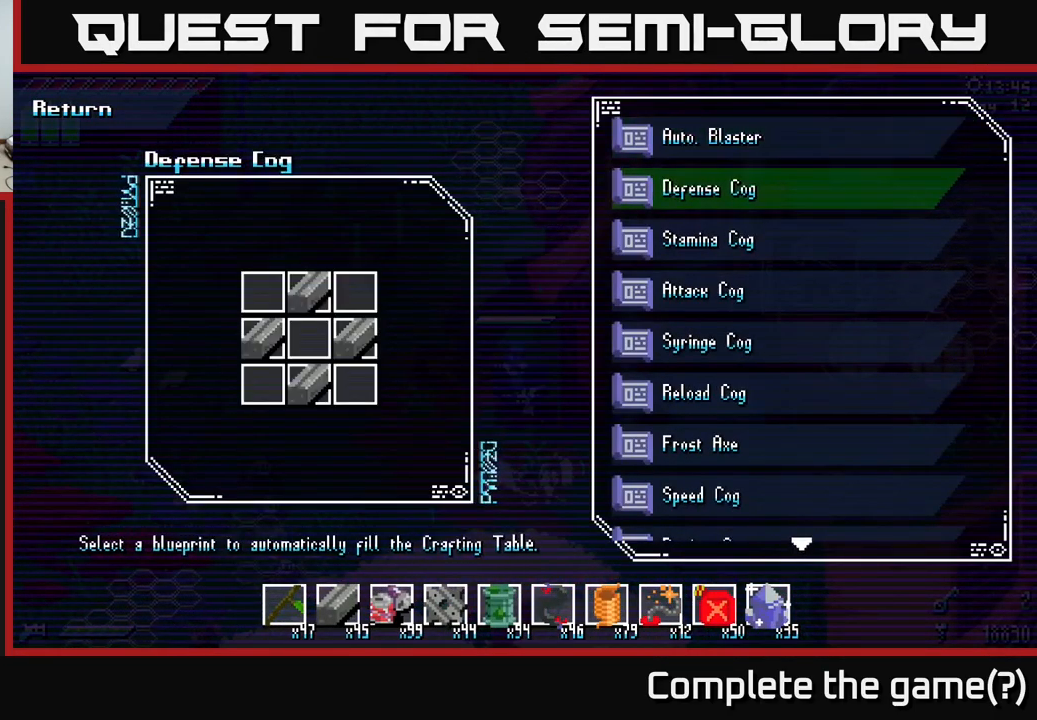
{"buttons": [], "left_stick": "down", "right_stick": "center", "events": [[67, "left_stick", "down"], [150, "left_stick", "center"], [250, "left_stick", "down"]]}
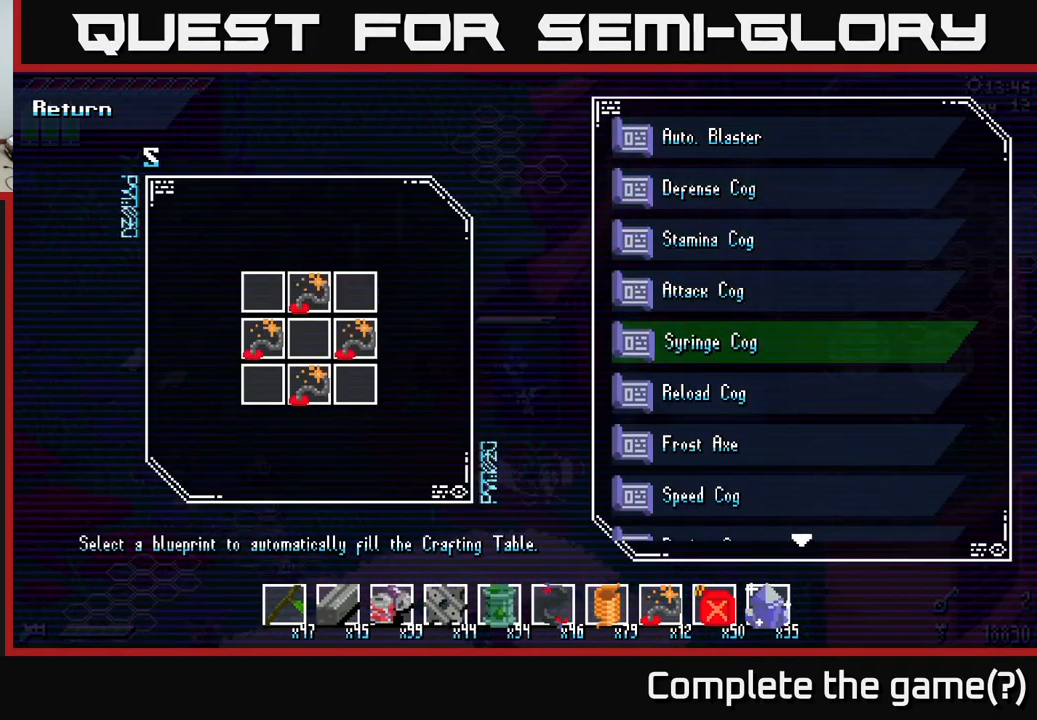
{"buttons": [], "left_stick": "down", "right_stick": "center", "events": [[117, "left_stick", "center"], [200, "left_stick", "down"], [433, "left_stick", "center"], [483, "left_stick", "down"]]}
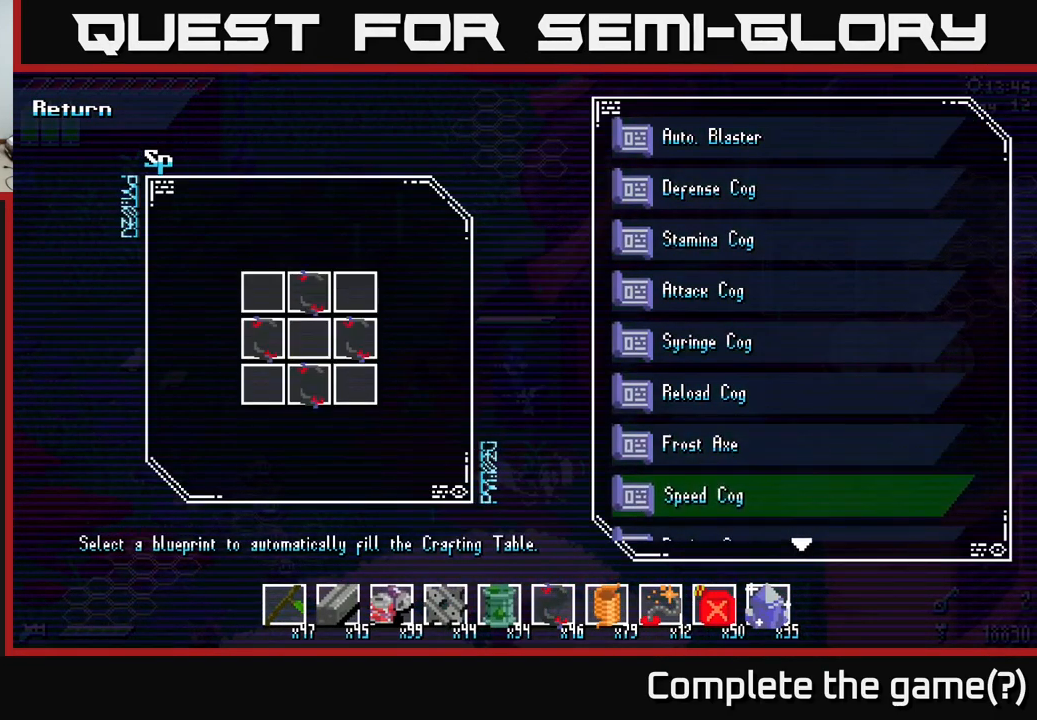
{"buttons": [], "left_stick": "down", "right_stick": "center", "events": [[100, "left_stick", "center"], [167, "left_stick", "down"], [233, "left_stick", "center"], [299, "left_stick", "down-left"], [399, "left_stick", "center"], [466, "left_stick", "down"]]}
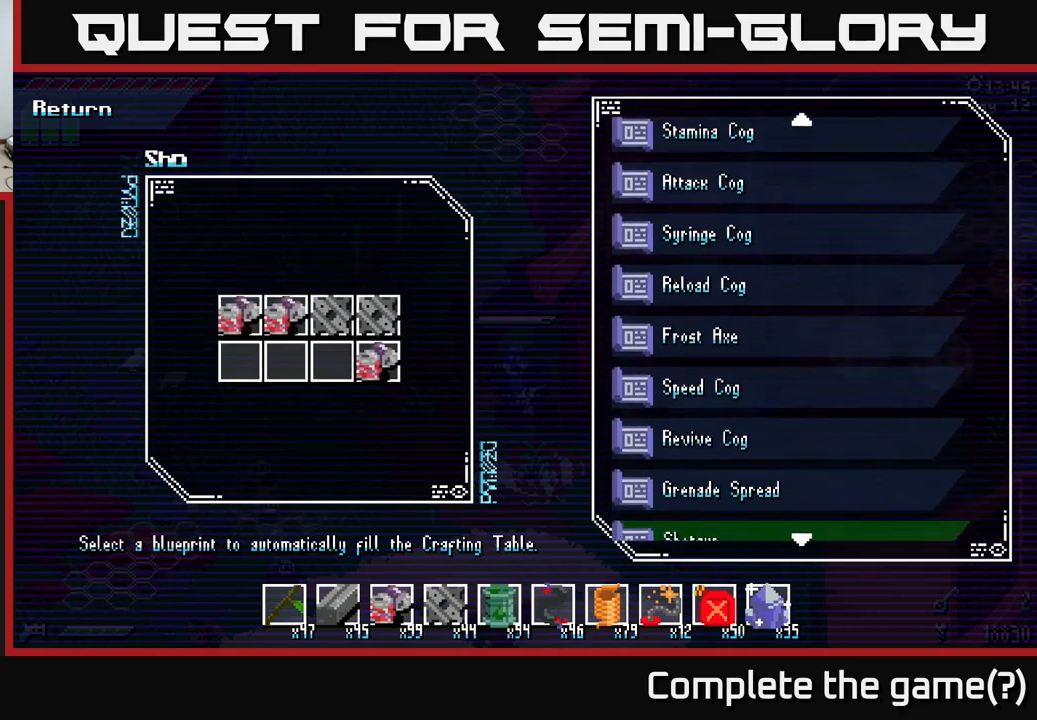
{"buttons": [], "left_stick": "center", "right_stick": "center", "events": [[234, "left_stick", "center"], [367, "left_stick", "down"], [484, "left_stick", "center"]]}
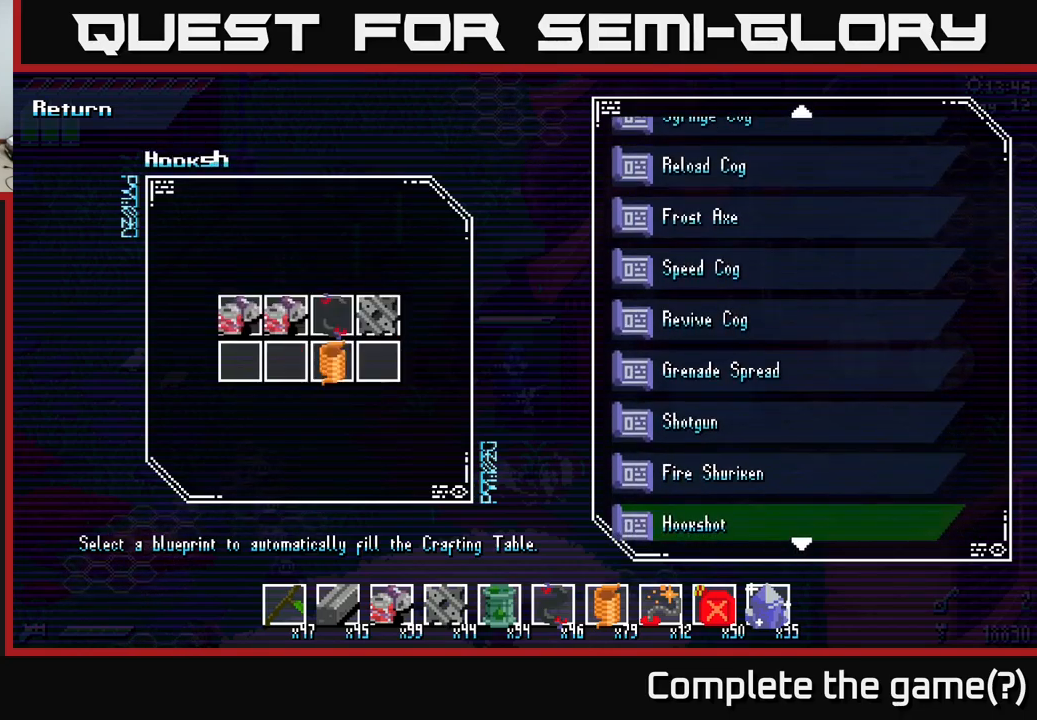
{"buttons": [], "left_stick": "center", "right_stick": "center", "events": [[317, "left_stick", "down"], [450, "left_stick", "center"]]}
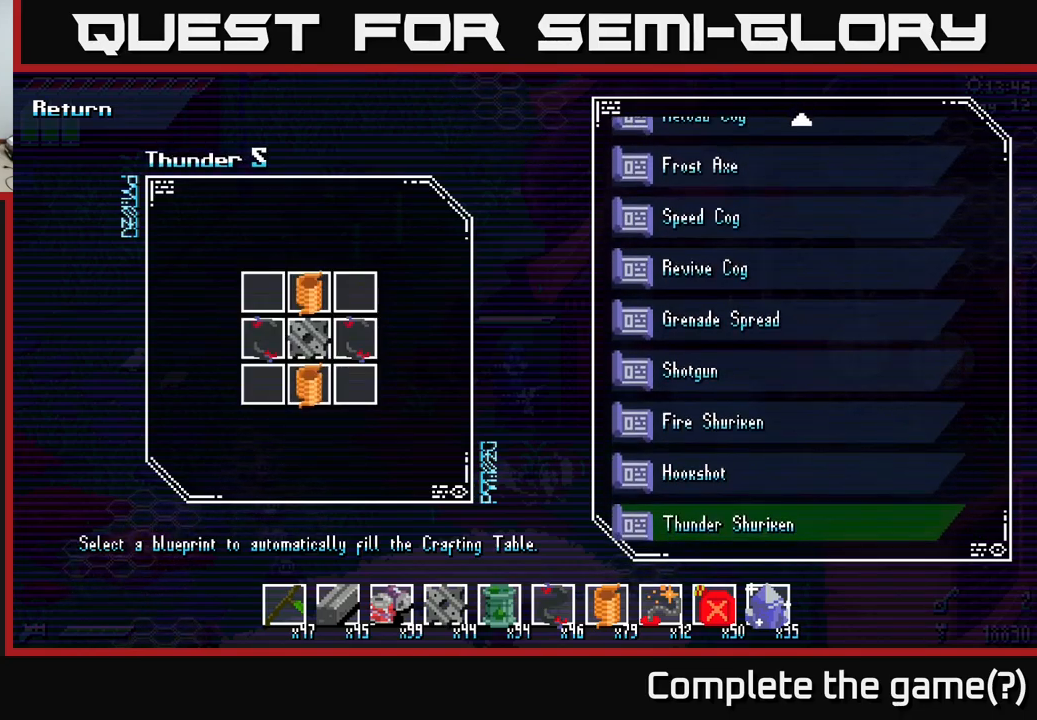
{"buttons": [], "left_stick": "center", "right_stick": "center", "events": [[84, "left_stick", "down"], [284, "left_stick", "center"]]}
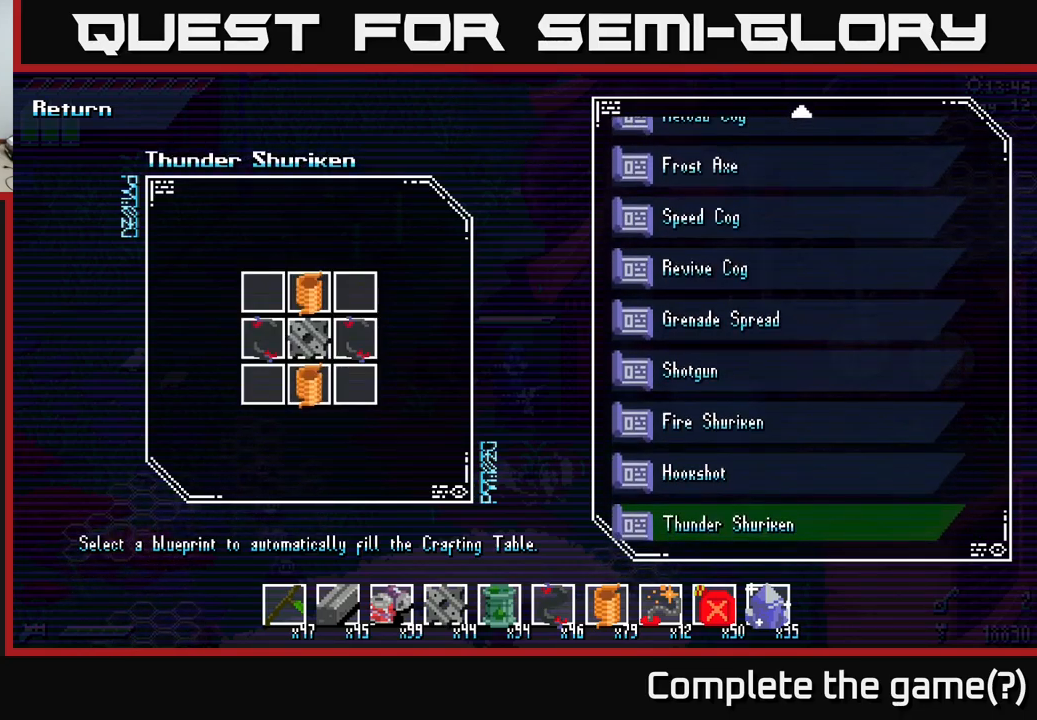
{"buttons": [], "left_stick": "center", "right_stick": "center", "events": []}
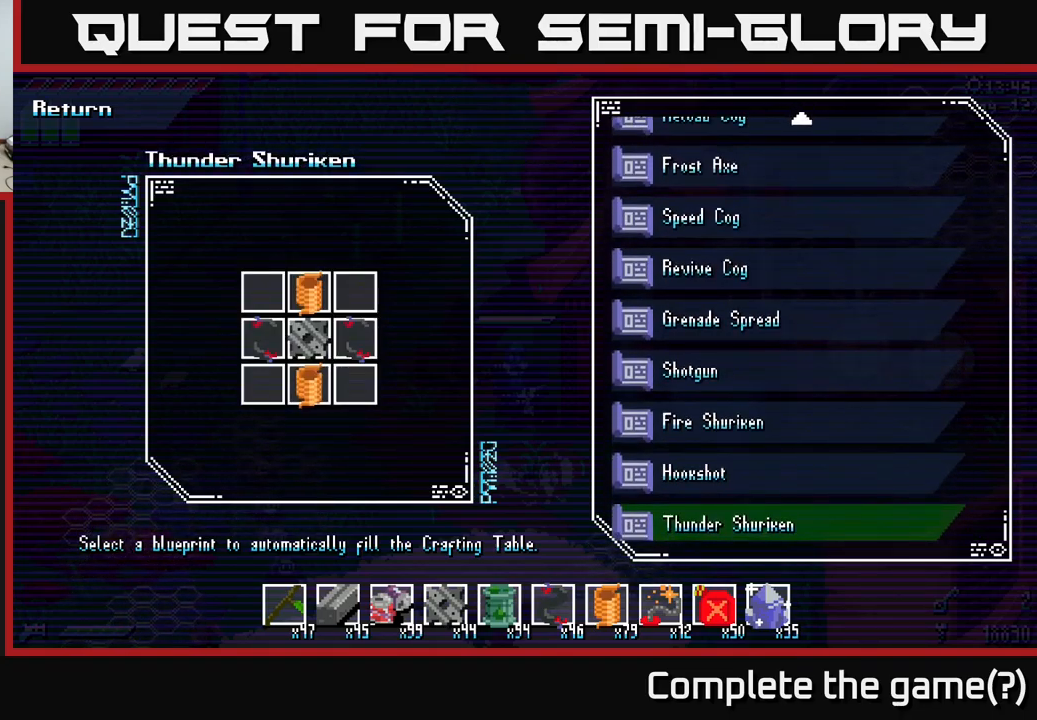
{"buttons": [], "left_stick": "center", "right_stick": "center", "events": []}
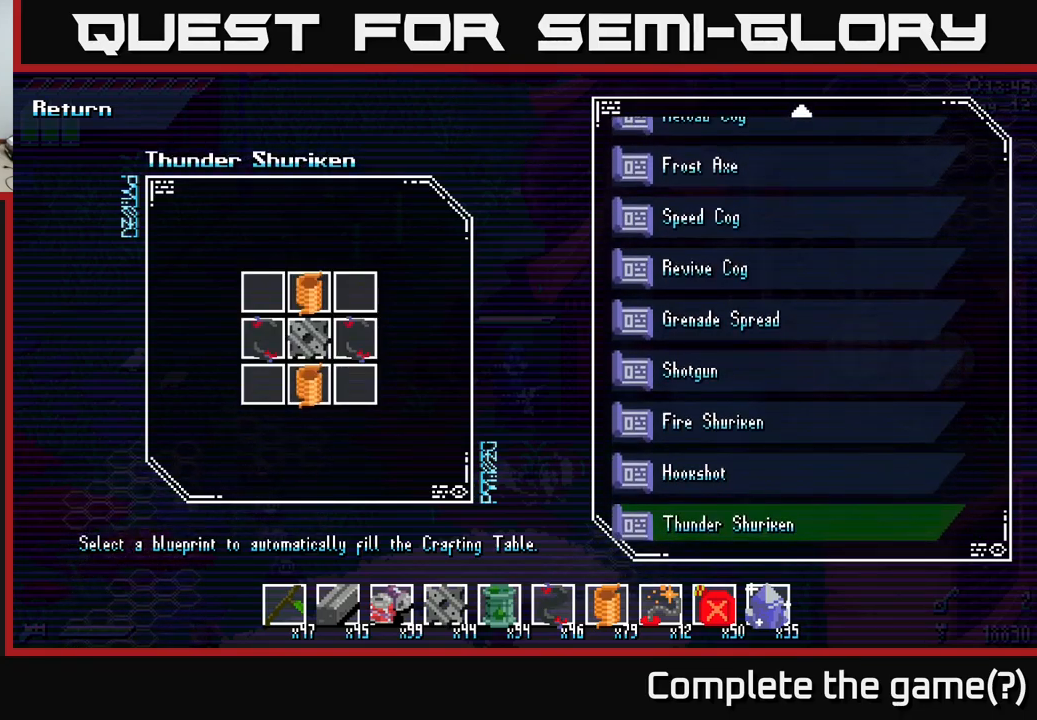
{"buttons": [], "left_stick": "center", "right_stick": "center", "events": [[84, "A", "down"], [217, "A", "up"]]}
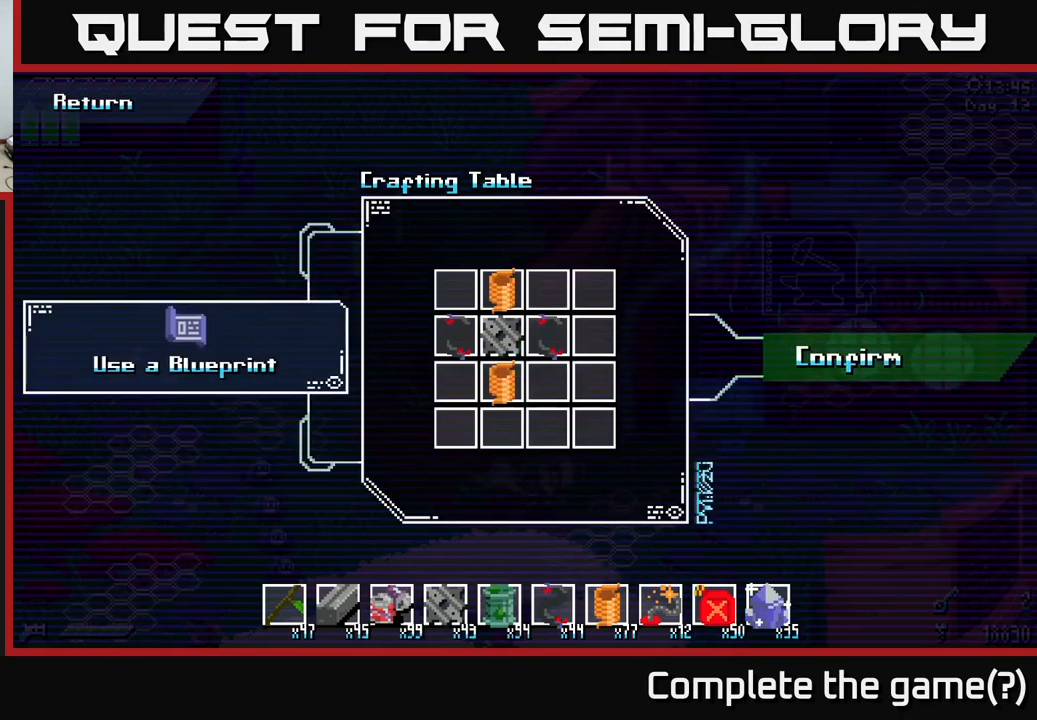
{"buttons": [], "left_stick": "right", "right_stick": "center", "events": [[484, "left_stick", "right"]]}